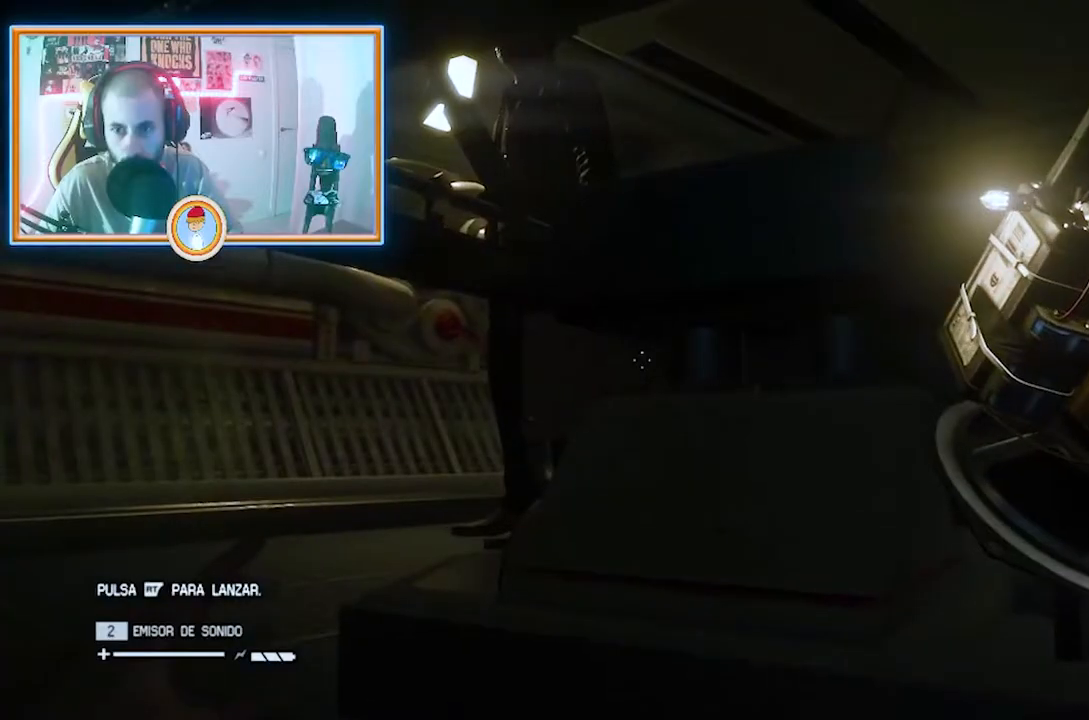
Gameplay with a controller (PlayStation layout); each line is a JSON object with the inputs held at the frame after it. "events" lists button and stick changes between this image and that frame as [ms after this image, input, new state], when the widget could be followed in between. Not read: L1 R1.
{"buttons": [], "left_stick": "center", "right_stick": "up-left", "events": [[117, "right_stick", "up-left"], [367, "L2", "up"]]}
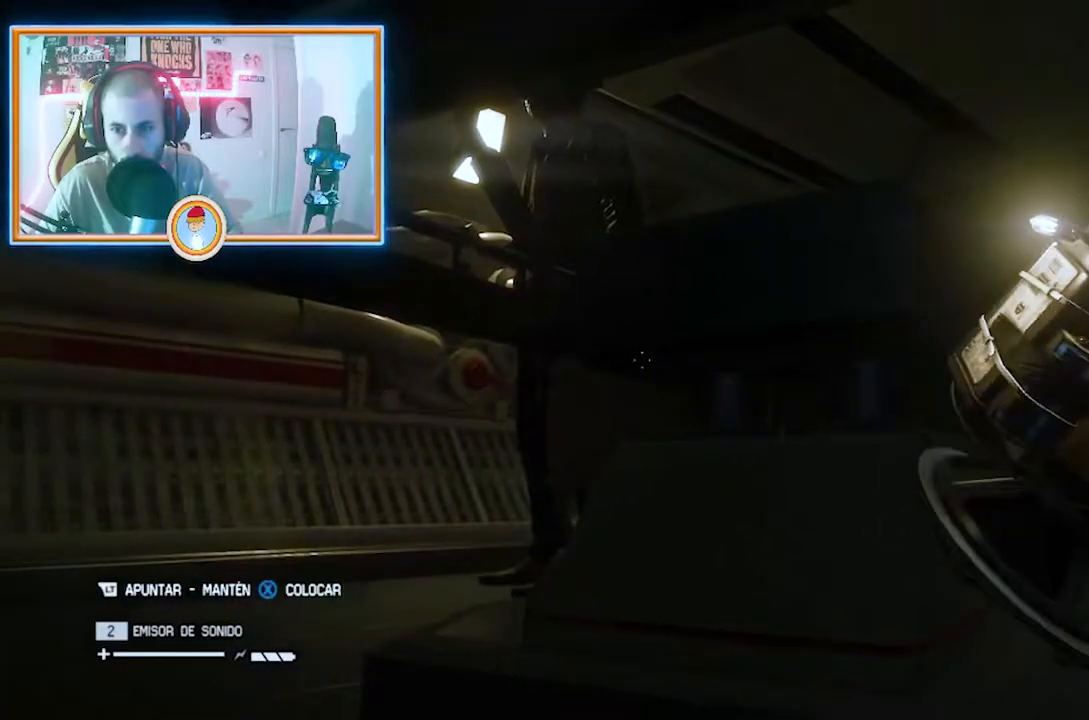
{"buttons": [], "left_stick": "right", "right_stick": "center", "events": [[150, "right_stick", "center"], [284, "right_stick", "up"], [417, "left_stick", "right"], [417, "right_stick", "center"]]}
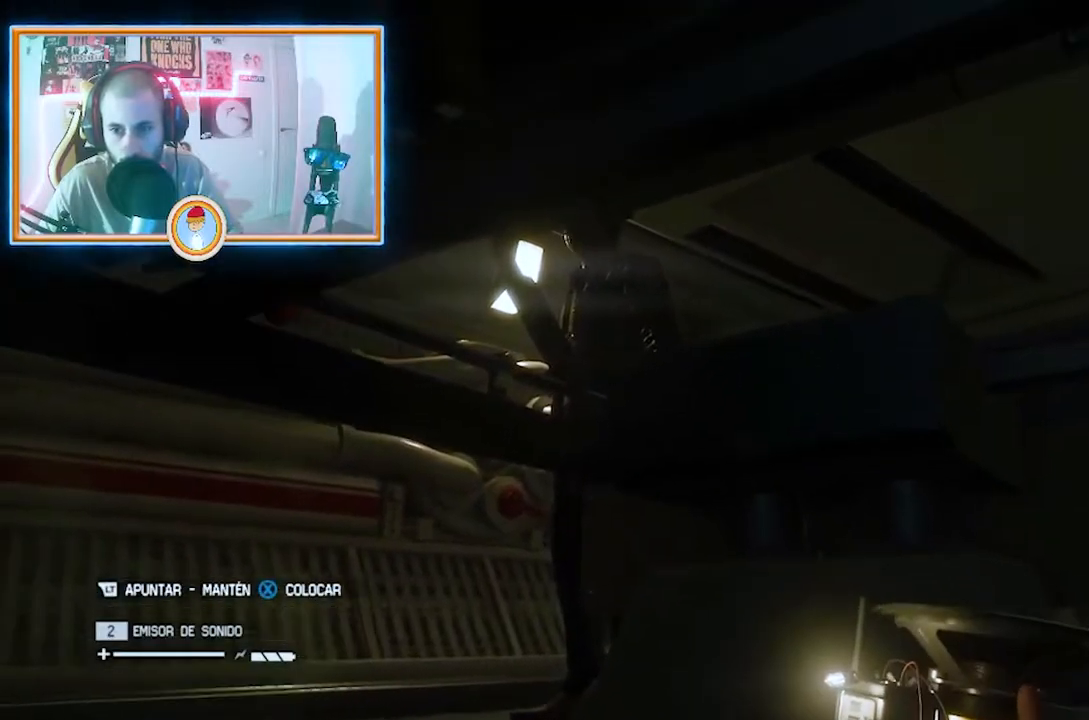
{"buttons": [], "left_stick": "center", "right_stick": "center", "events": [[50, "left_stick", "center"], [183, "right_stick", "up-left"], [350, "right_stick", "center"]]}
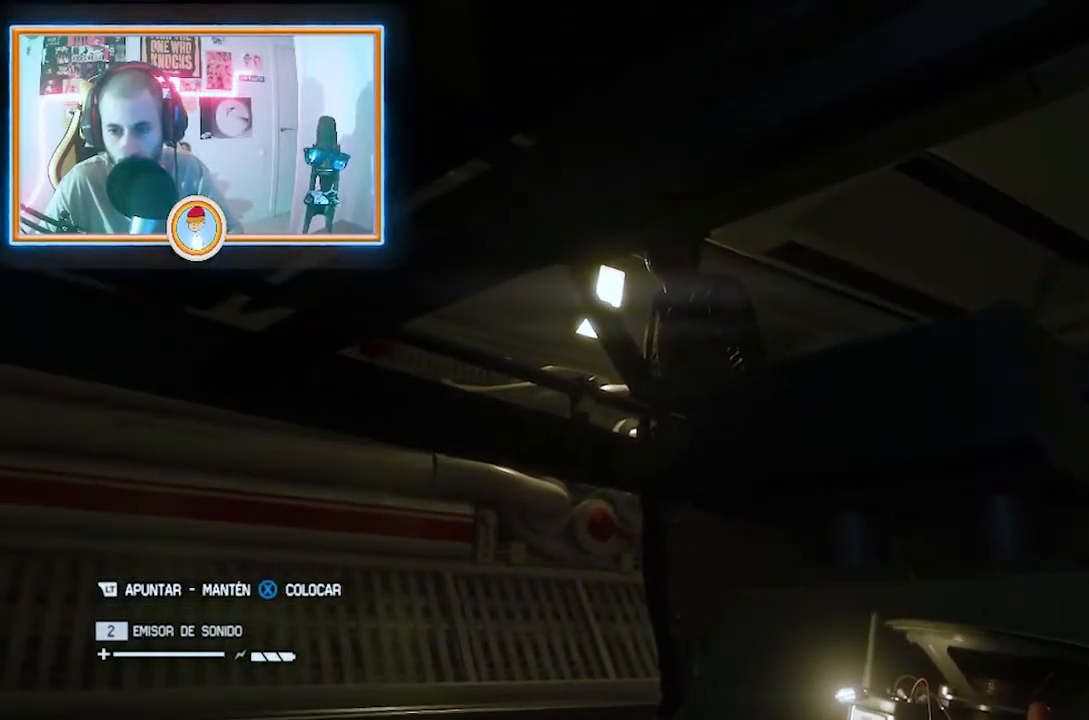
{"buttons": [], "left_stick": "center", "right_stick": "center", "events": []}
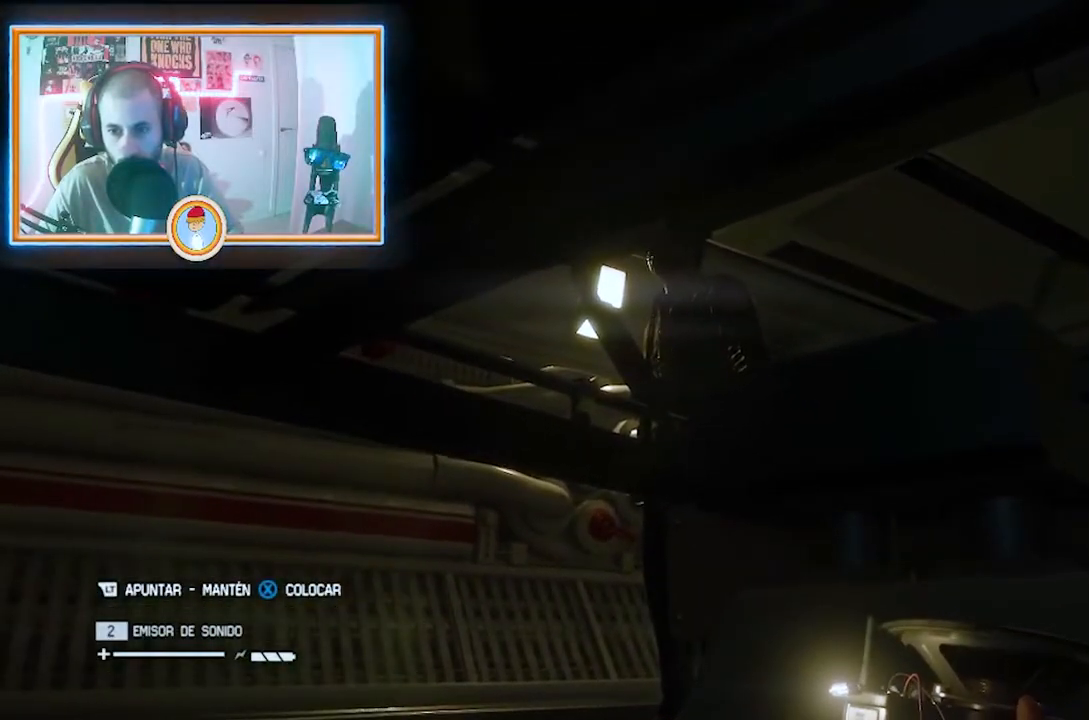
{"buttons": [], "left_stick": "center", "right_stick": "left", "events": [[317, "right_stick", "left"]]}
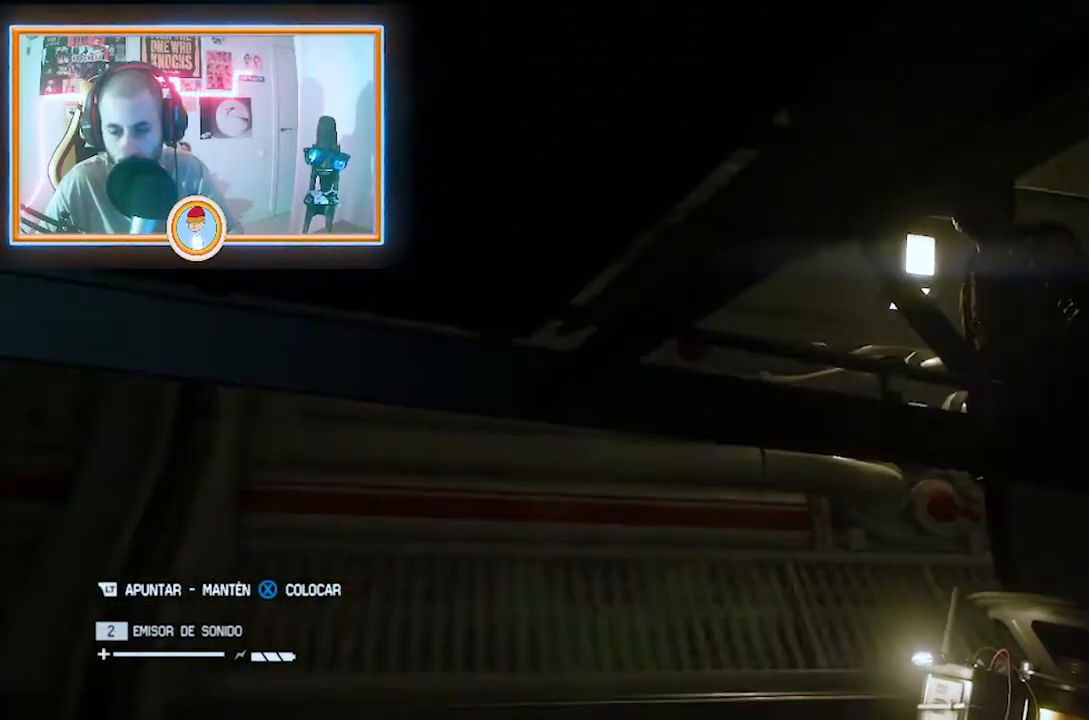
{"buttons": [], "left_stick": "center", "right_stick": "right", "events": [[184, "right_stick", "center"], [384, "right_stick", "right"]]}
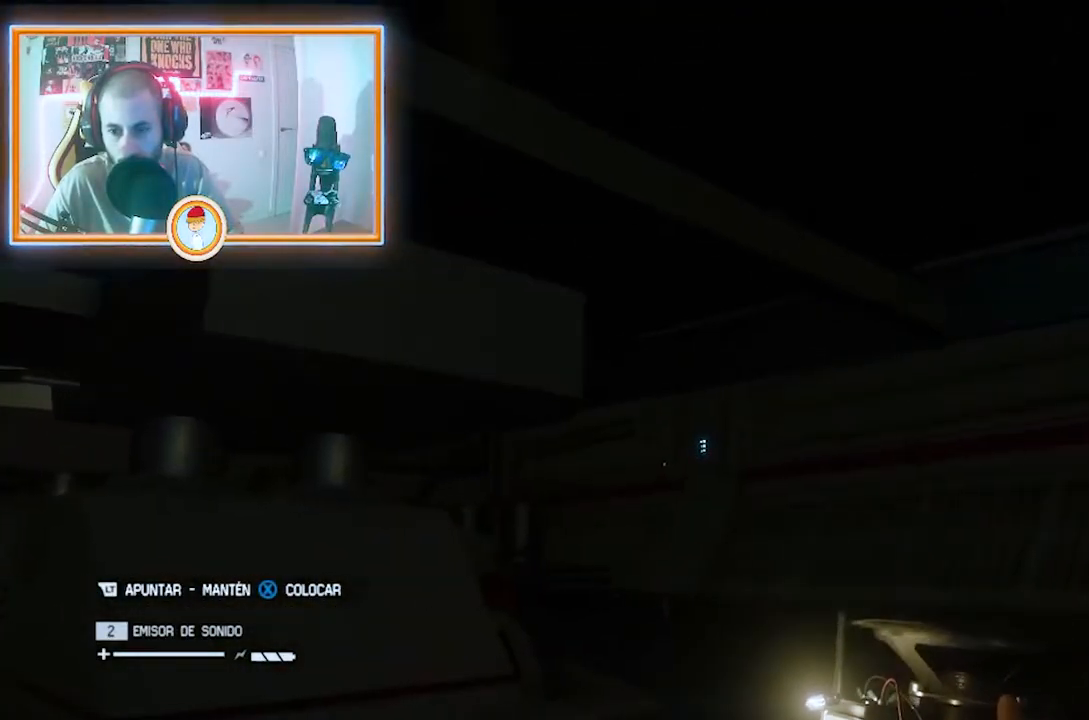
{"buttons": [], "left_stick": "center", "right_stick": "center", "events": [[250, "right_stick", "center"]]}
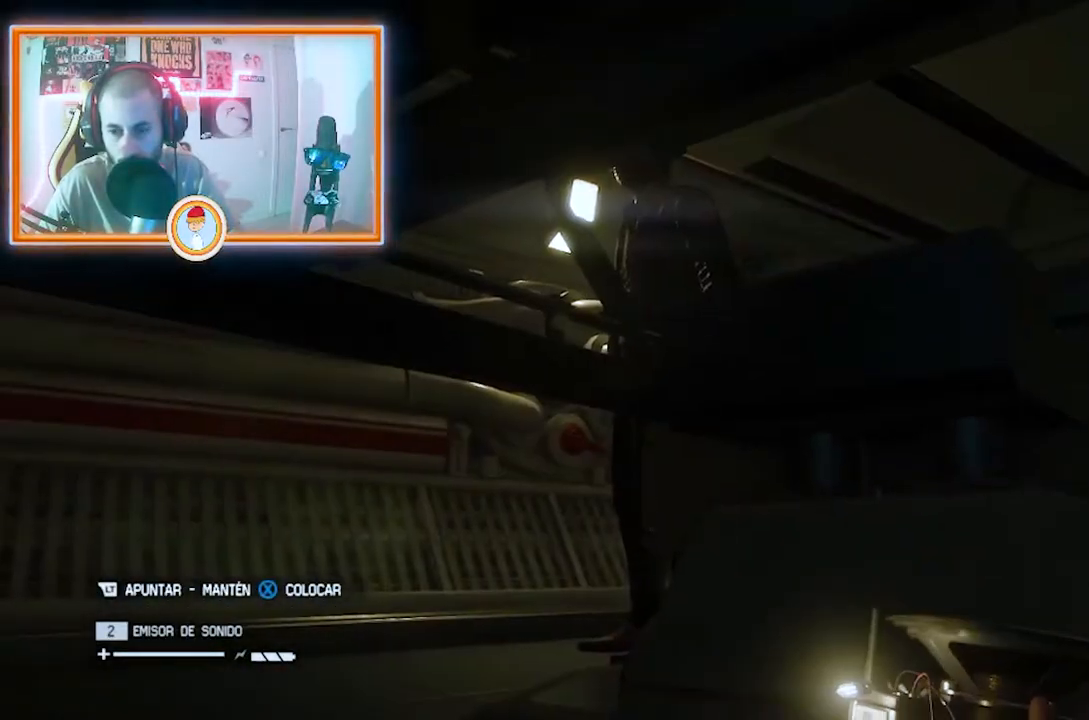
{"buttons": [], "left_stick": "center", "right_stick": "center", "events": []}
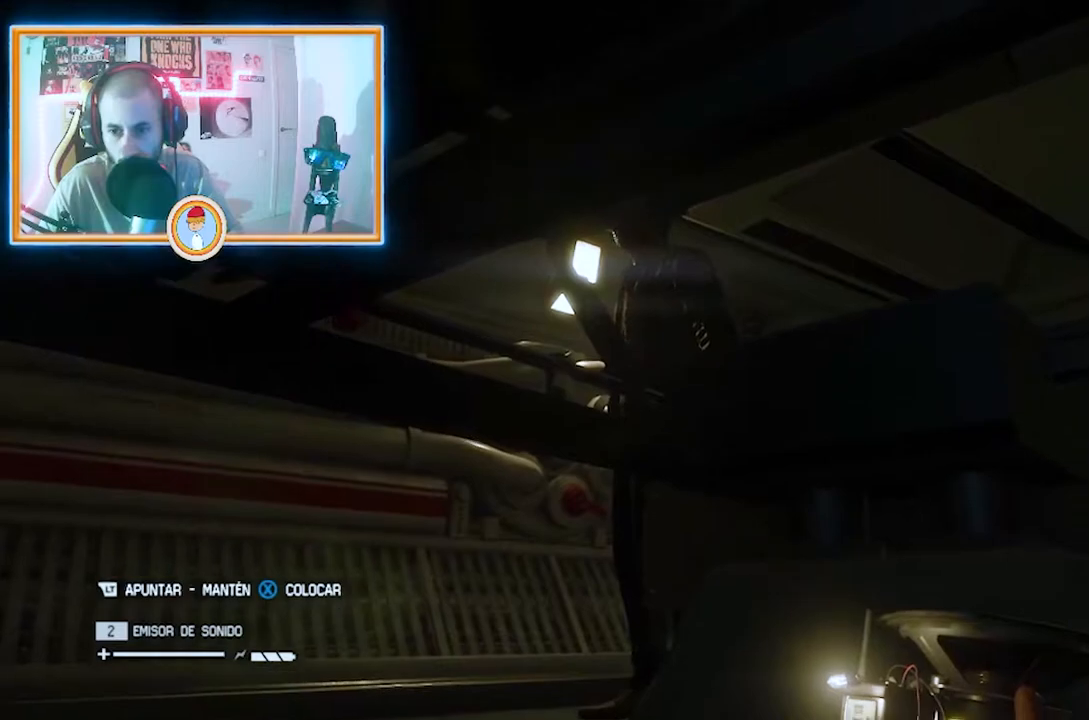
{"buttons": [], "left_stick": "center", "right_stick": "center", "events": []}
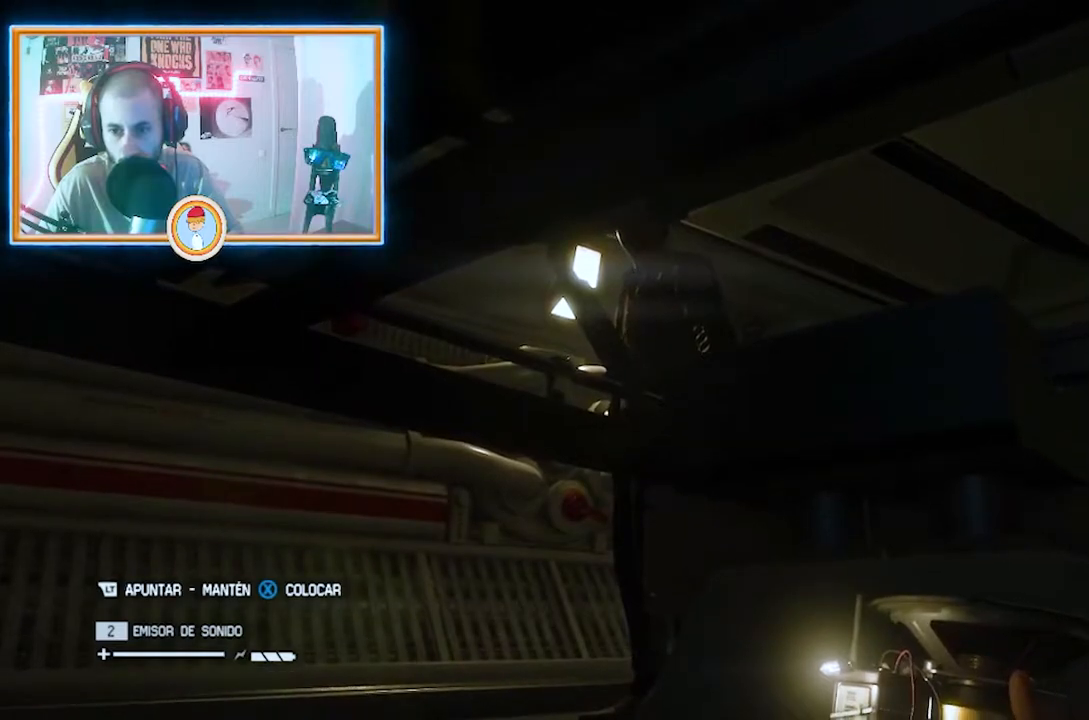
{"buttons": [], "left_stick": "center", "right_stick": "center", "events": []}
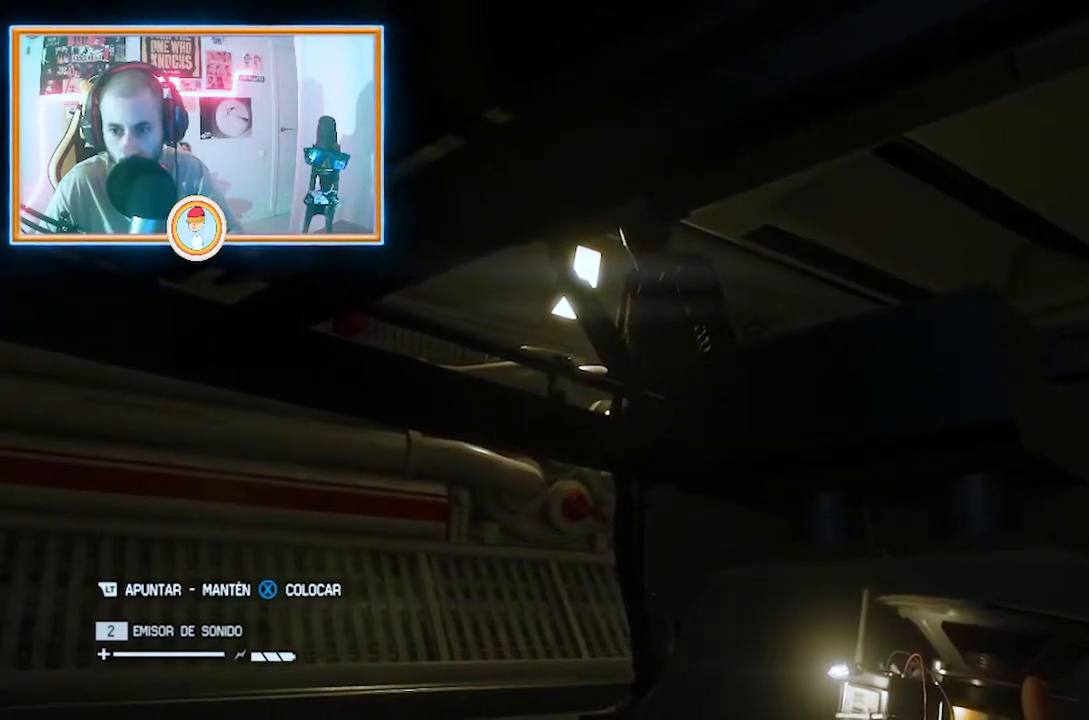
{"buttons": [], "left_stick": "center", "right_stick": "center", "events": []}
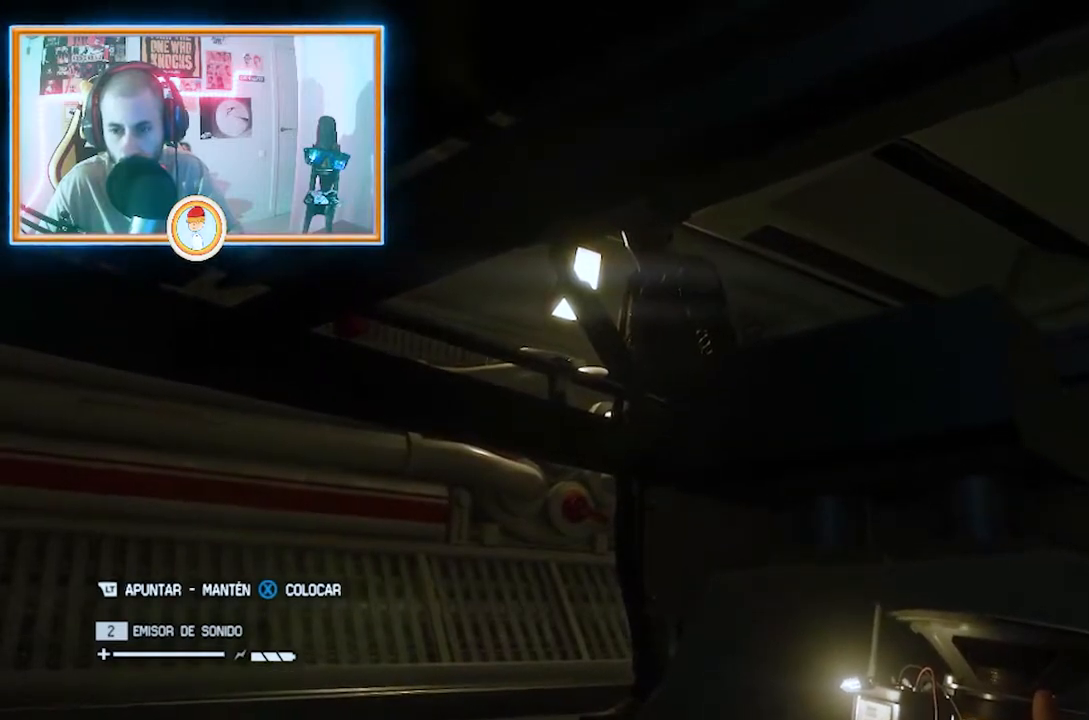
{"buttons": [], "left_stick": "center", "right_stick": "up", "events": [[284, "right_stick", "up"]]}
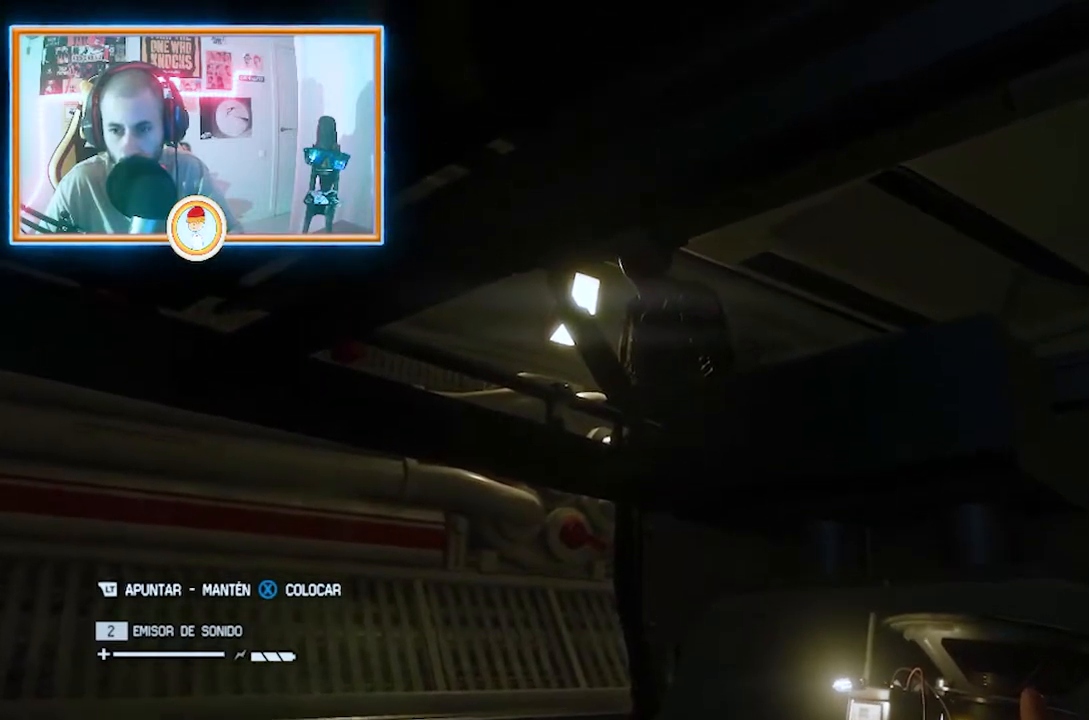
{"buttons": [], "left_stick": "center", "right_stick": "center", "events": [[216, "right_stick", "center"]]}
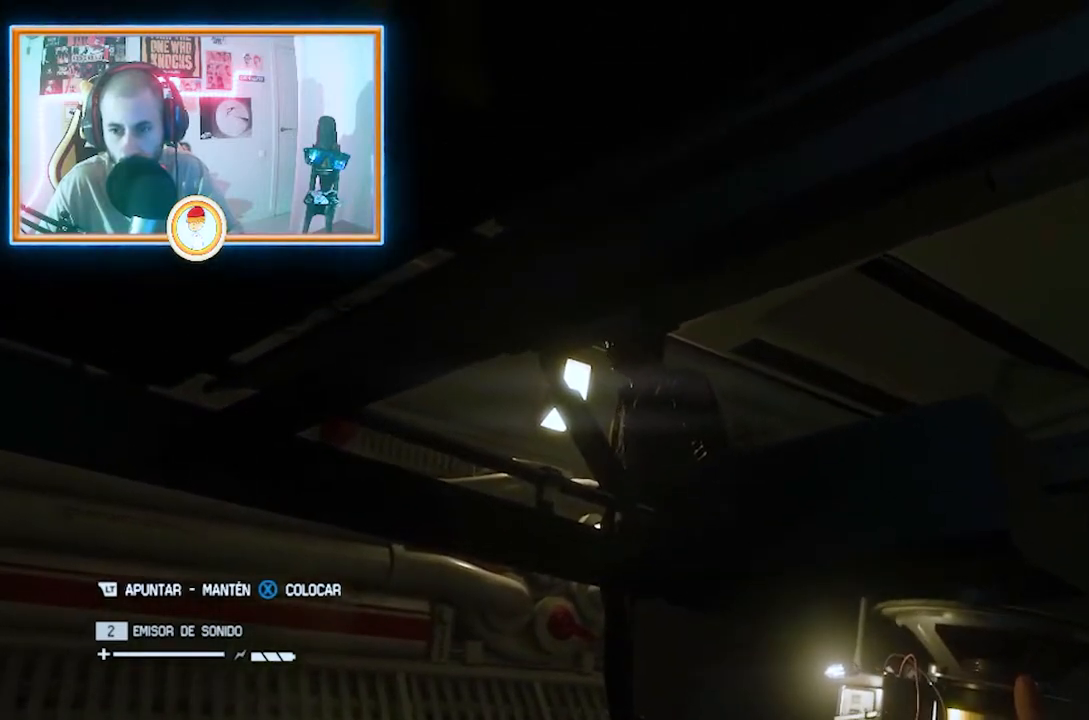
{"buttons": [], "left_stick": "center", "right_stick": "center", "events": []}
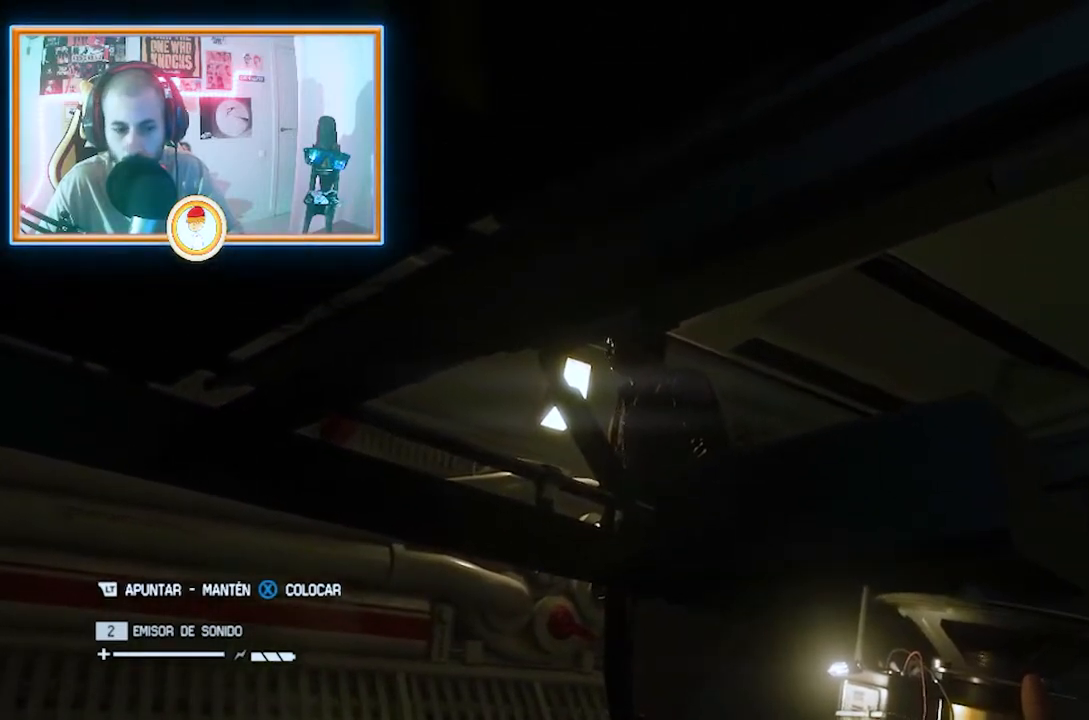
{"buttons": [], "left_stick": "center", "right_stick": "center", "events": []}
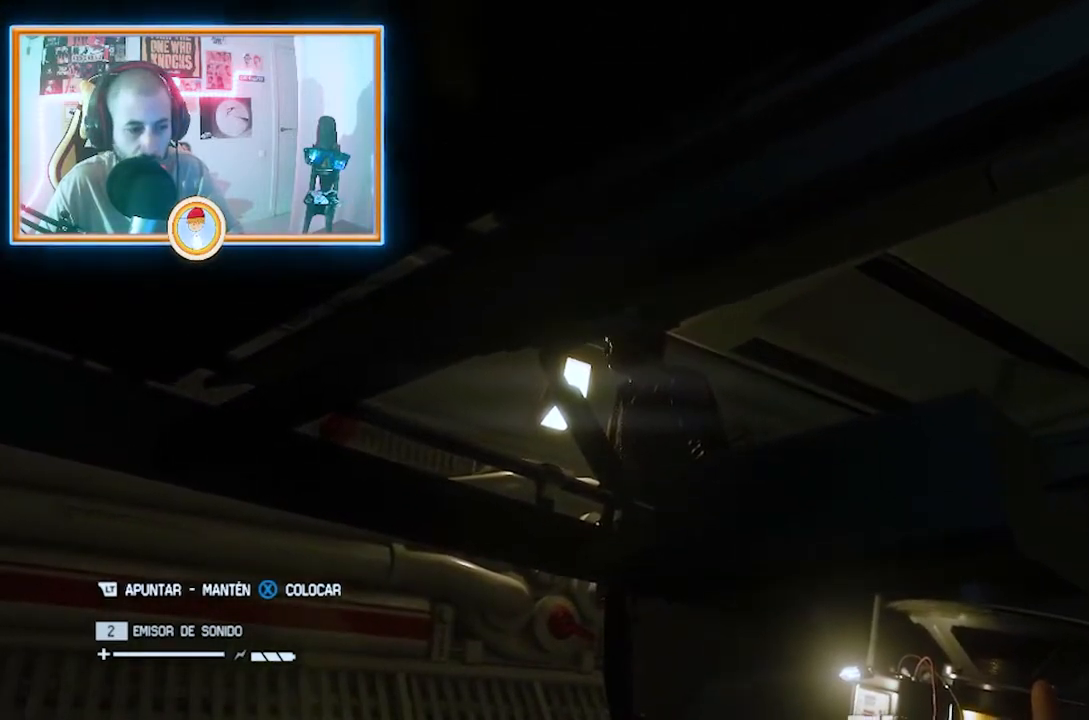
{"buttons": [], "left_stick": "center", "right_stick": "center", "events": []}
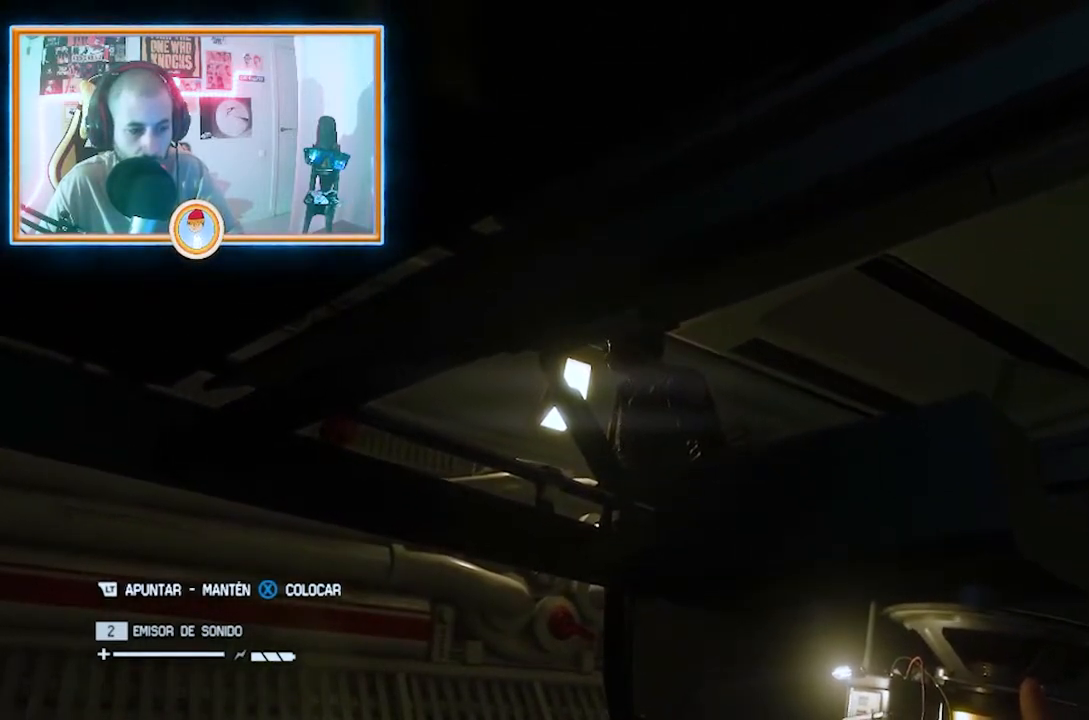
{"buttons": [], "left_stick": "center", "right_stick": "center", "events": []}
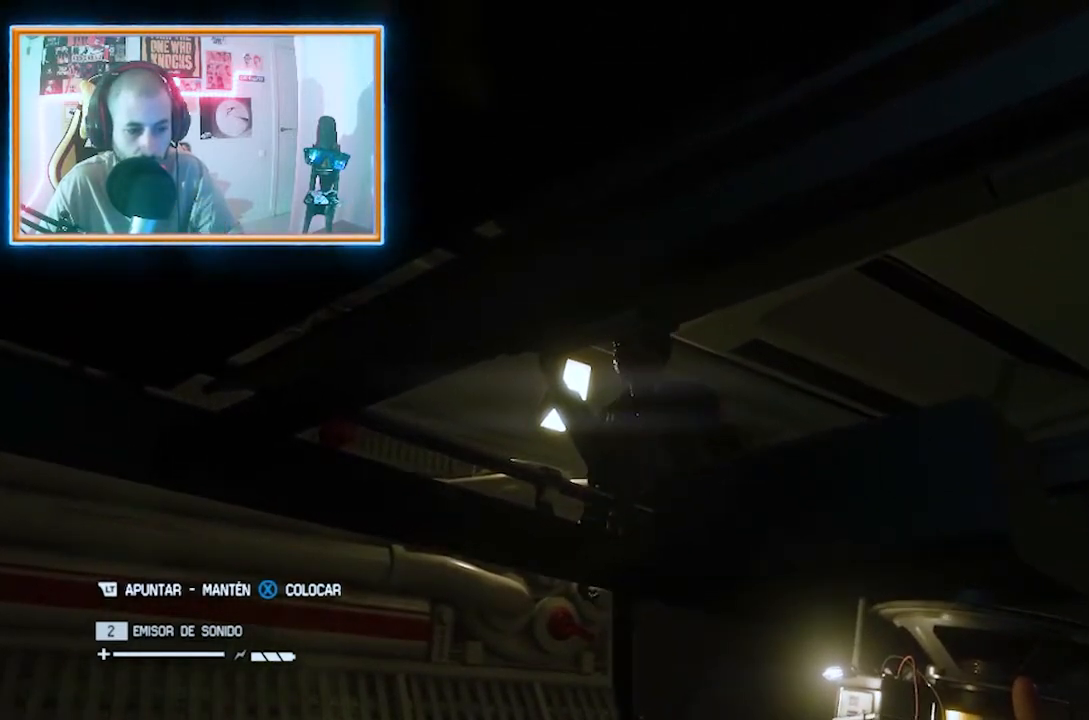
{"buttons": [], "left_stick": "center", "right_stick": "right", "events": [[467, "right_stick", "right"]]}
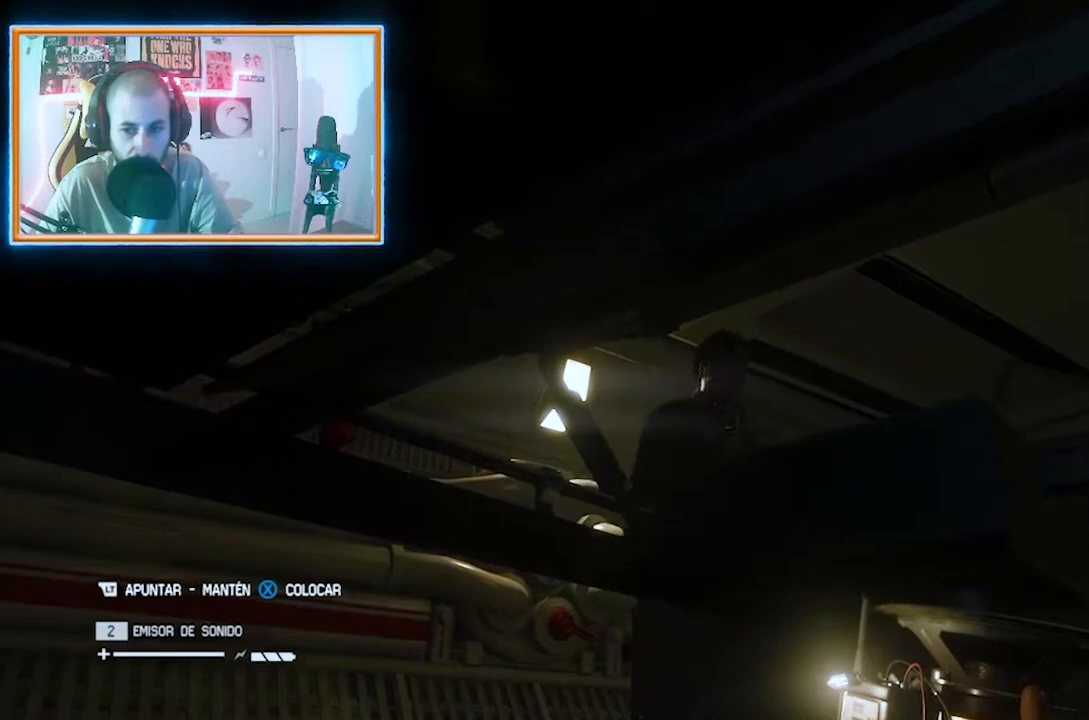
{"buttons": [], "left_stick": "center", "right_stick": "center", "events": [[166, "right_stick", "center"]]}
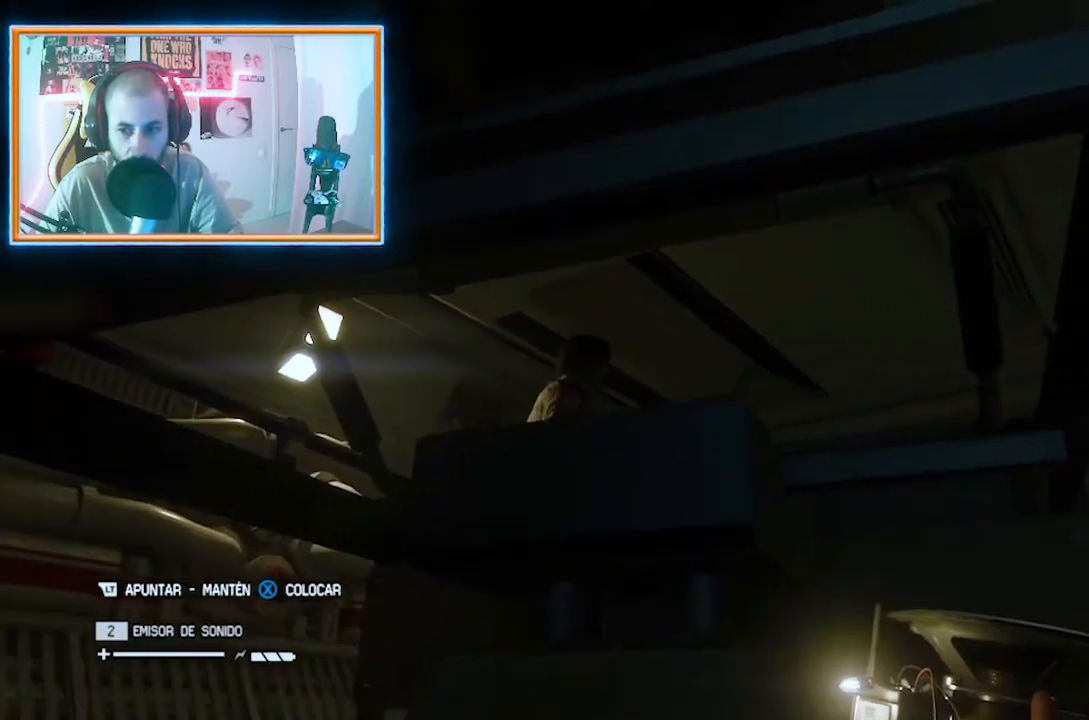
{"buttons": ["L2"], "left_stick": "right", "right_stick": "center", "events": [[100, "right_stick", "down-right"], [400, "L2", "down"], [400, "right_stick", "center"], [434, "left_stick", "right"]]}
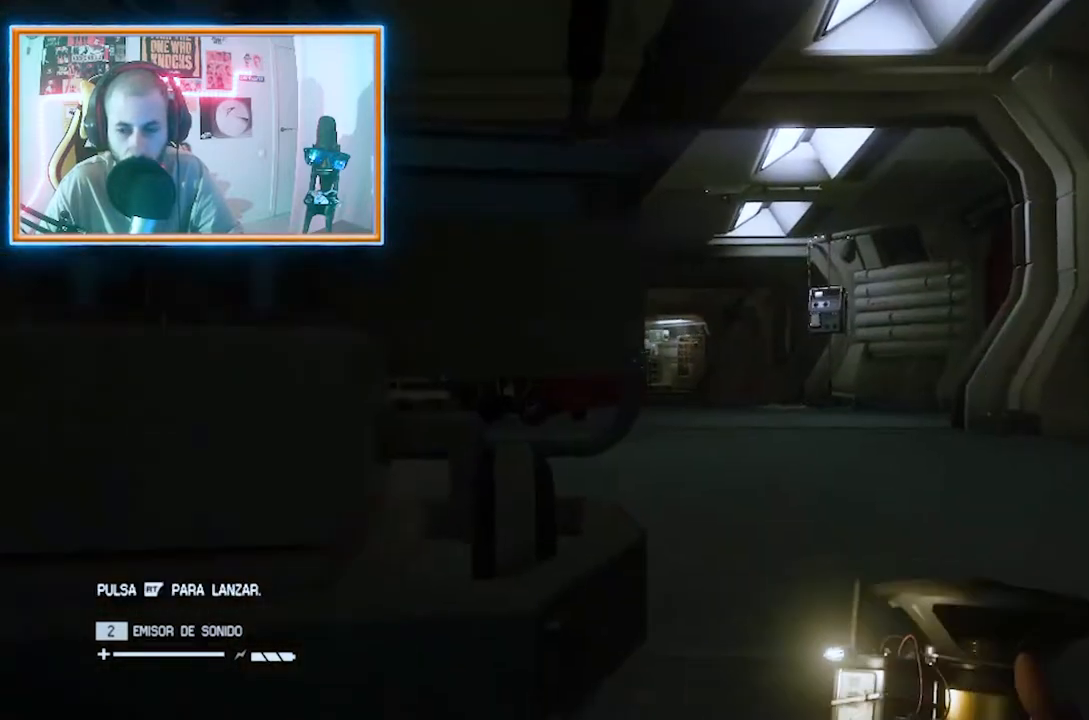
{"buttons": ["L2"], "left_stick": "center", "right_stick": "right", "events": [[166, "right_stick", "right"], [233, "left_stick", "center"], [300, "right_stick", "center"], [483, "right_stick", "right"]]}